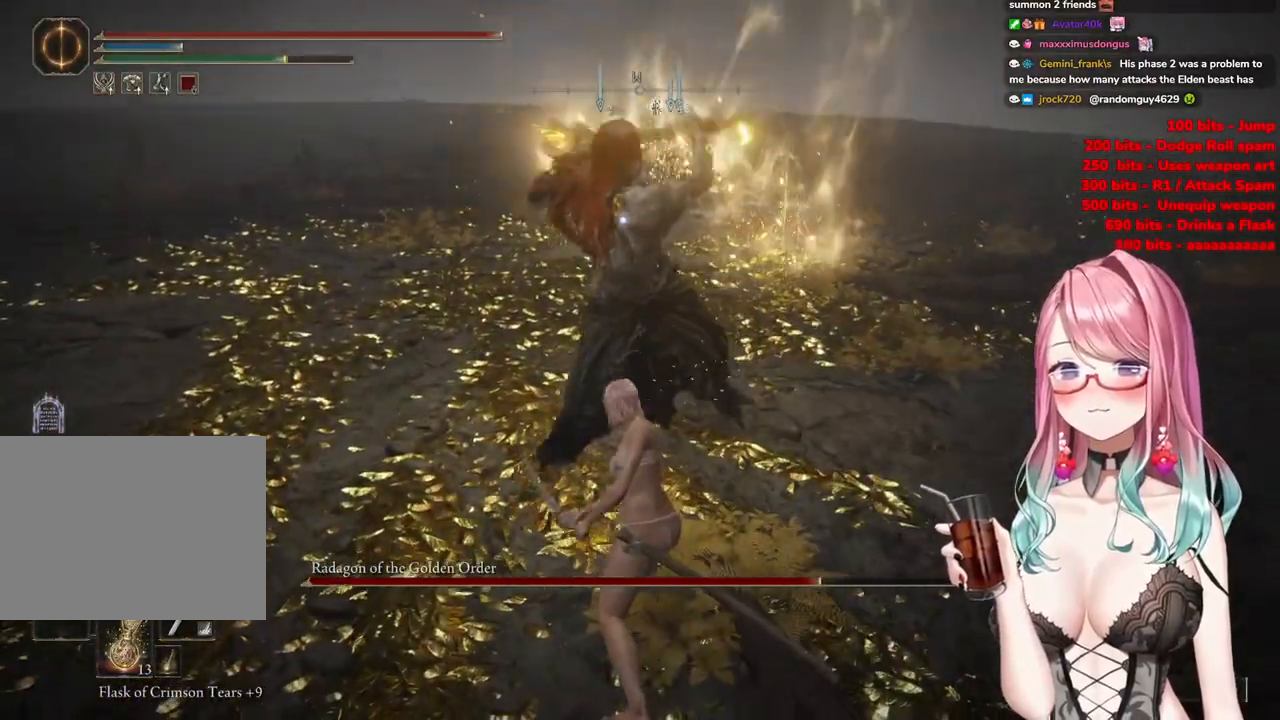
Gameplay with a controller (PlayStation layout); each line is a JSON object with the inputs held at the frame after it. "events" lists button and stick changes between this image and that frame as [ms after this image, input, new state], when the widget could be followed in between.
{"buttons": [], "left_stick": "center", "right_stick": "center", "events": []}
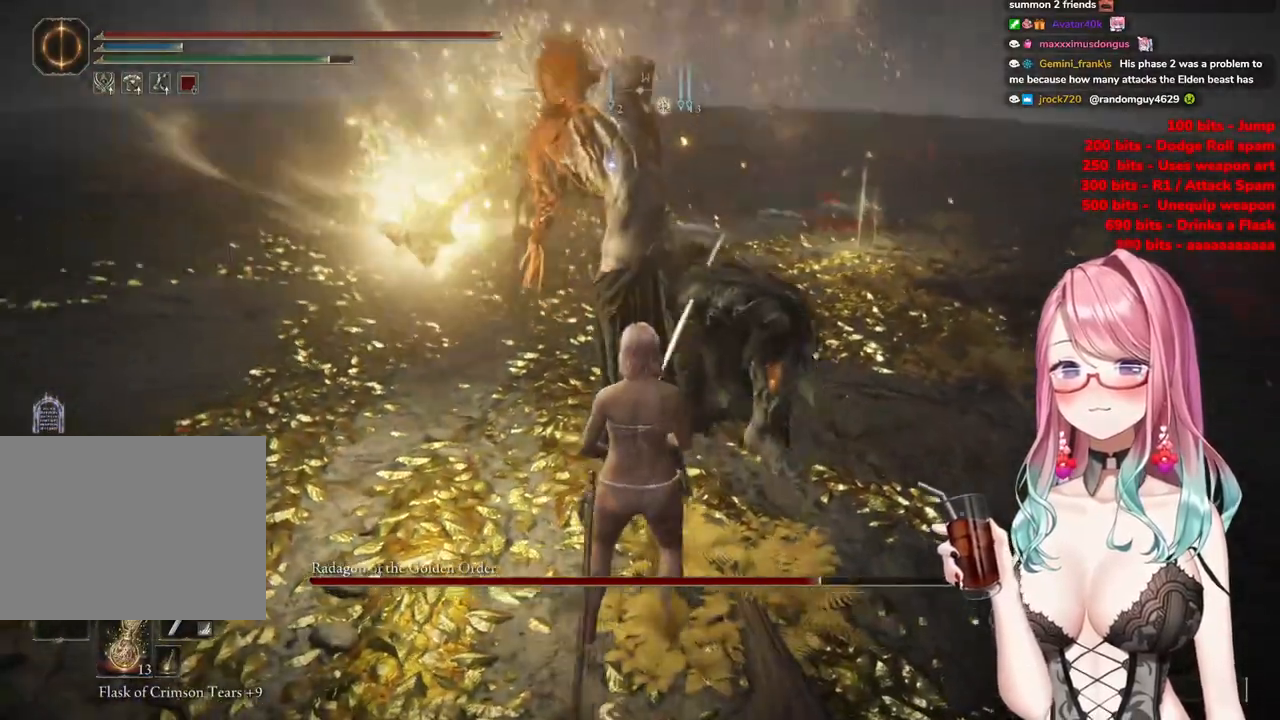
{"buttons": [], "left_stick": "up", "right_stick": "center", "events": [[117, "left_stick", "up"], [200, "CIRCLE", "down"], [417, "CIRCLE", "up"]]}
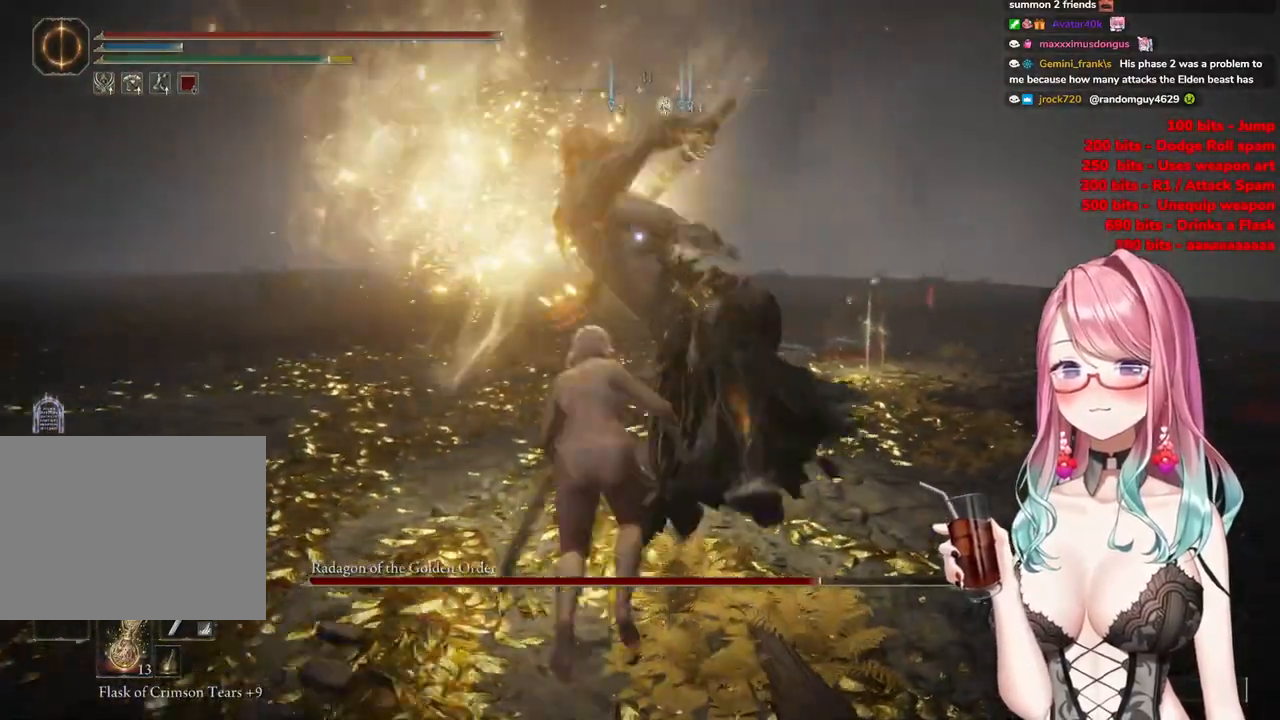
{"buttons": [], "left_stick": "up", "right_stick": "center", "events": []}
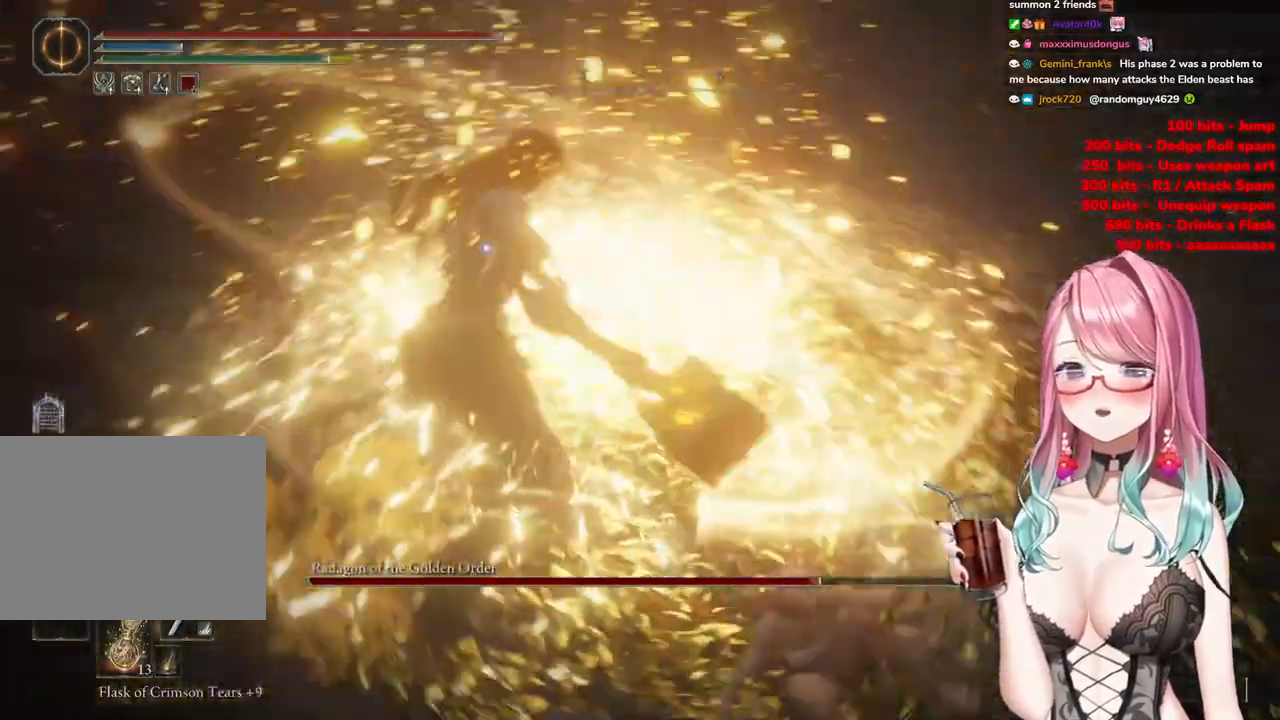
{"buttons": [], "left_stick": "up-left", "right_stick": "center", "events": [[100, "left_stick", "up-left"]]}
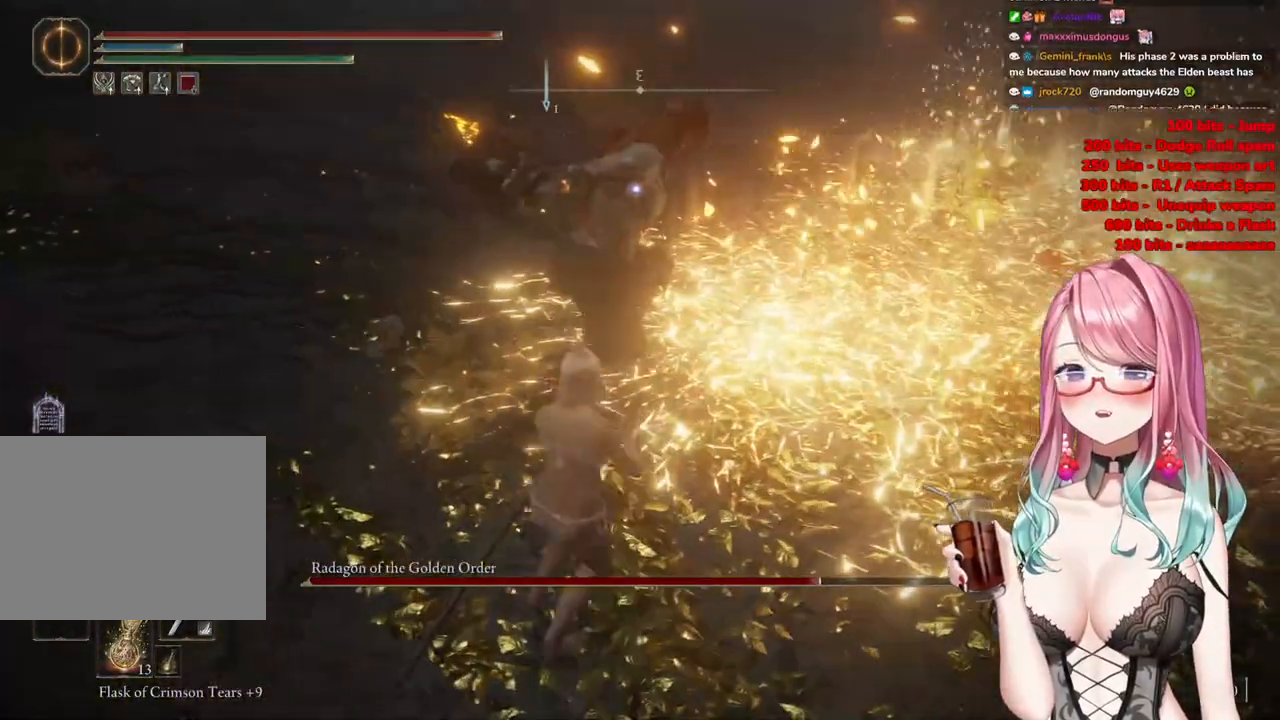
{"buttons": ["CROSS"], "left_stick": "center", "right_stick": "center", "events": [[400, "left_stick", "center"], [450, "CROSS", "down"]]}
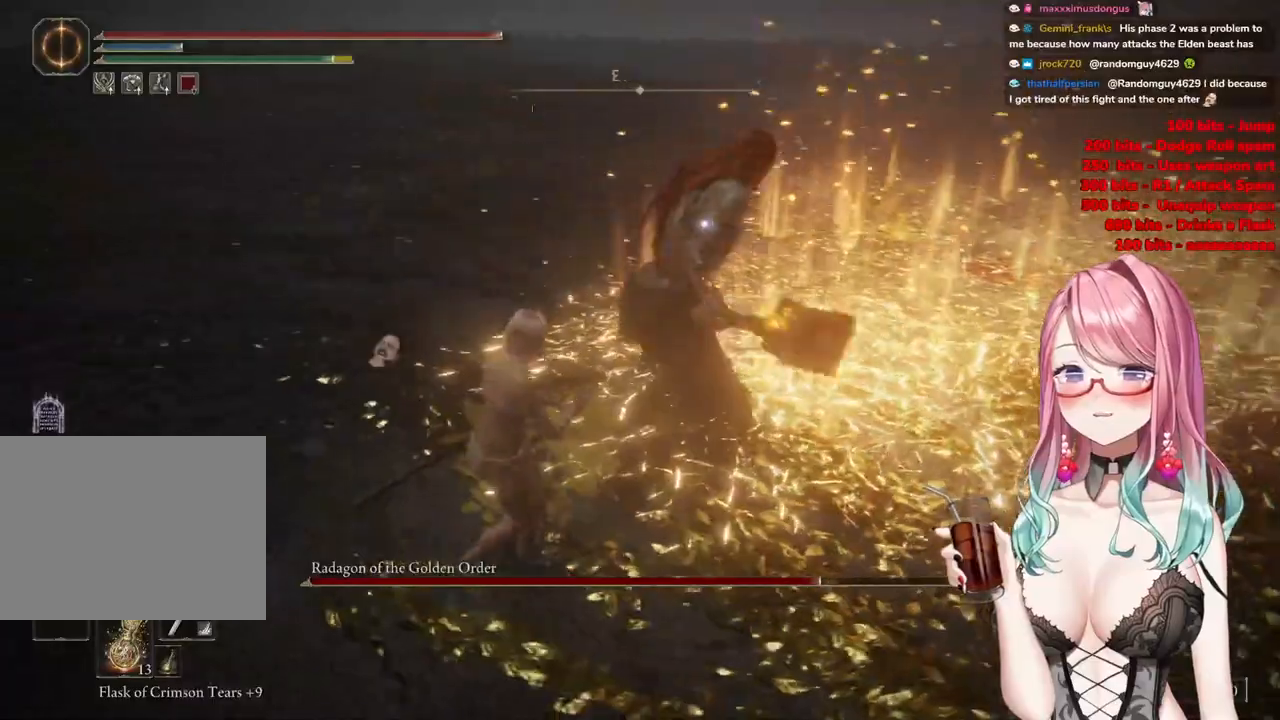
{"buttons": [], "left_stick": "center", "right_stick": "center", "events": [[50, "CROSS", "up"], [100, "R2", "down"], [267, "R2", "up"]]}
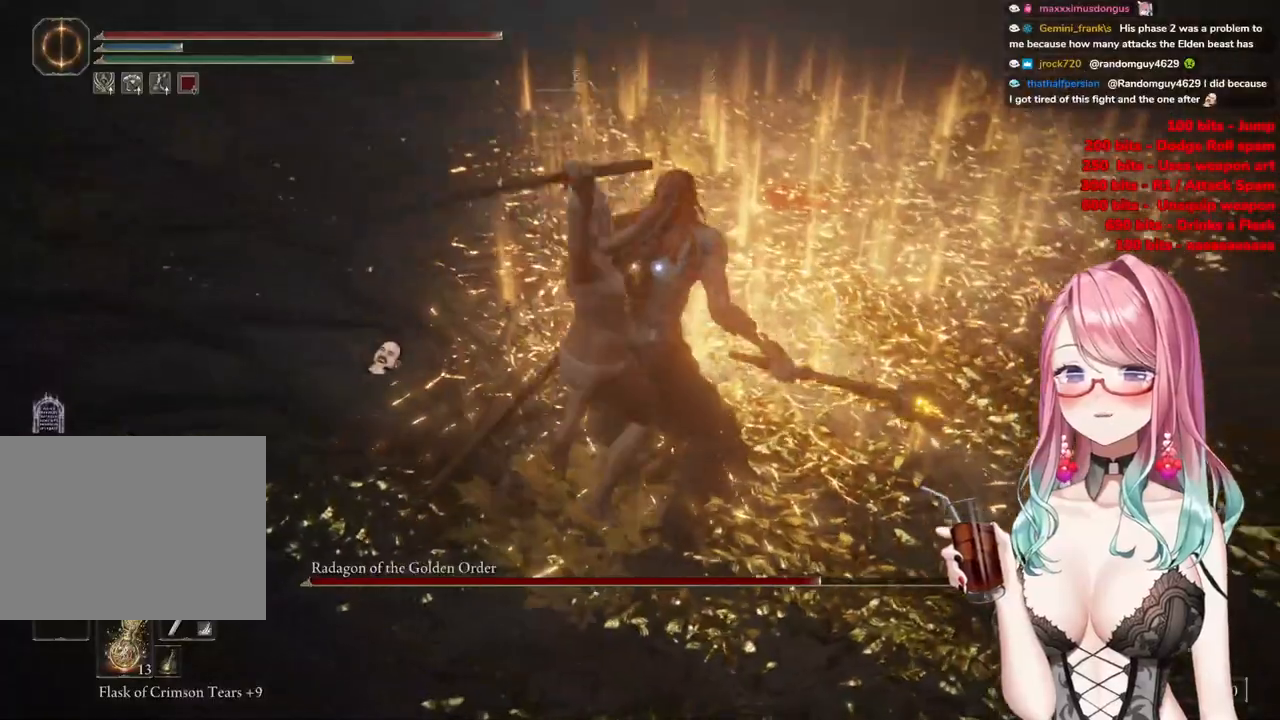
{"buttons": [], "left_stick": "down", "right_stick": "center", "events": [[467, "left_stick", "down"]]}
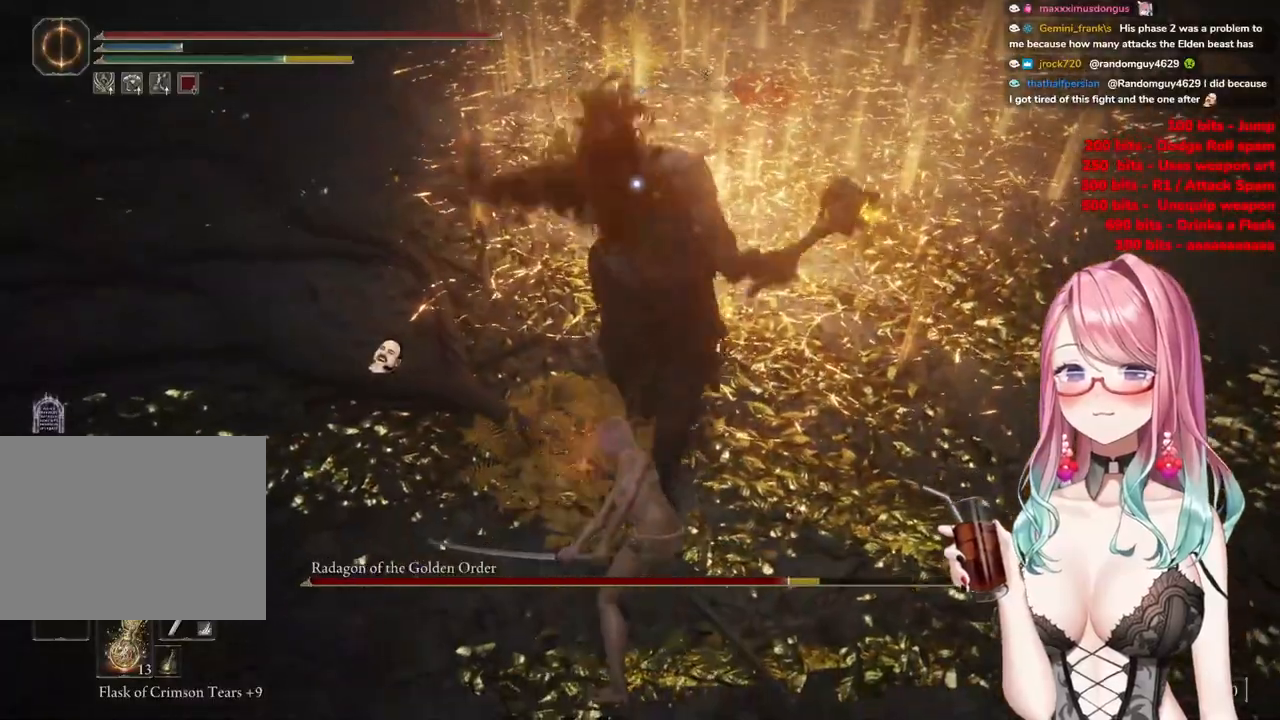
{"buttons": [], "left_stick": "up-left", "right_stick": "center", "events": [[468, "left_stick", "up-left"]]}
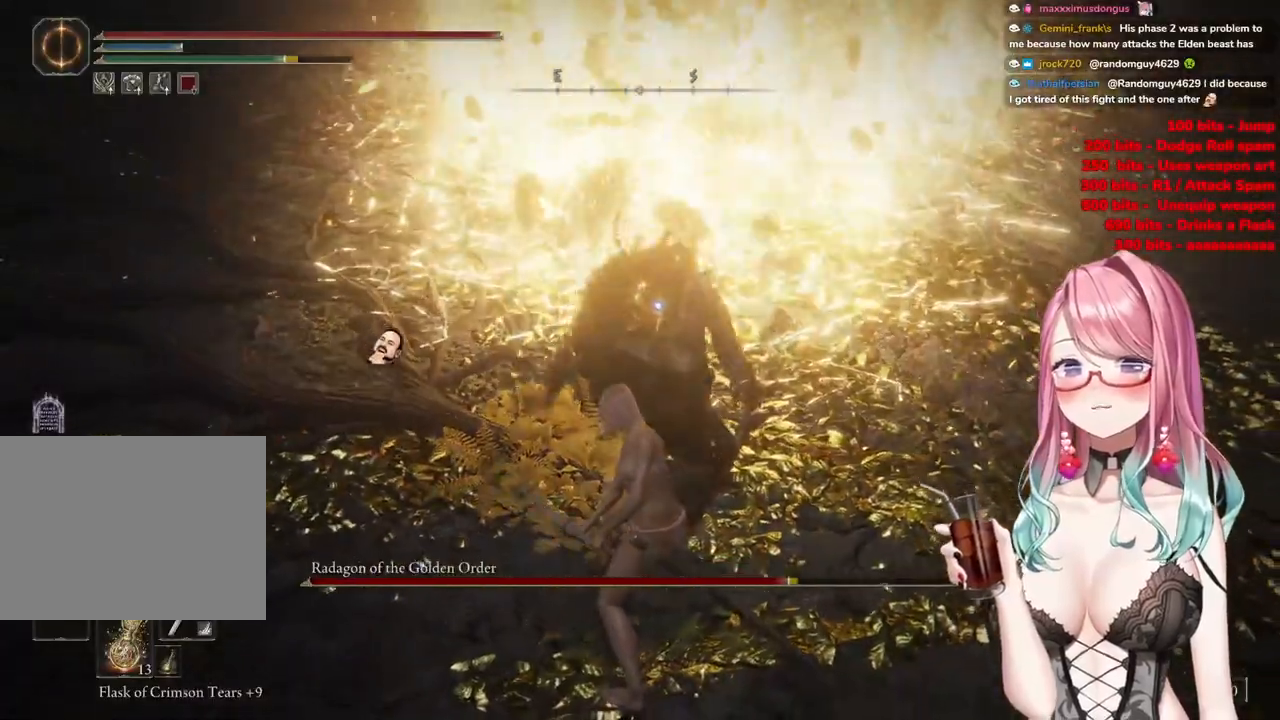
{"buttons": [], "left_stick": "up-left", "right_stick": "center", "events": []}
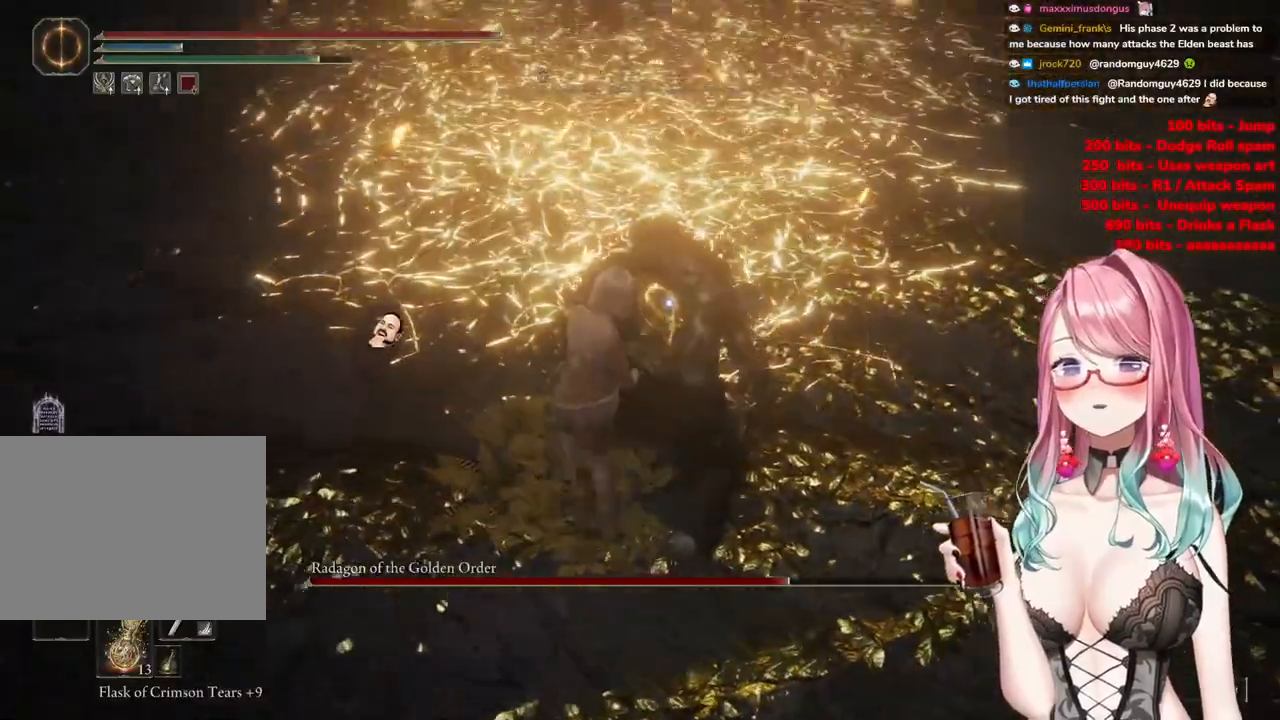
{"buttons": [], "left_stick": "up-left", "right_stick": "center", "events": []}
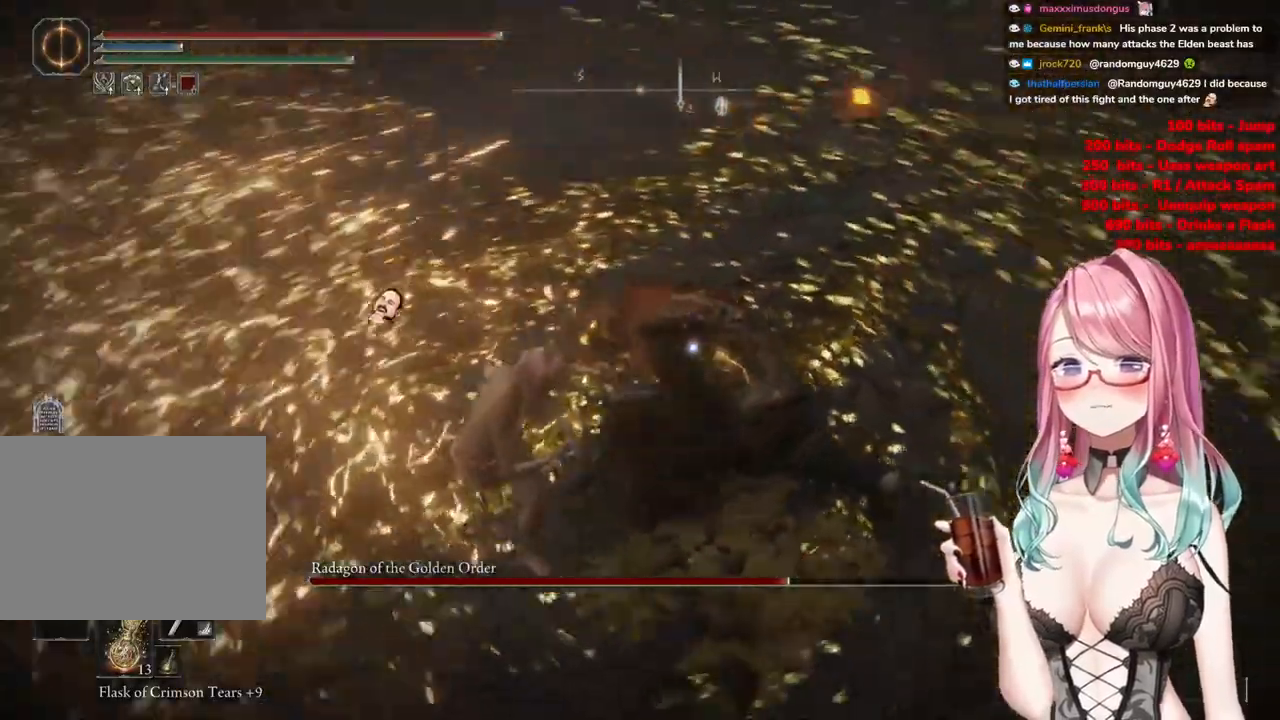
{"buttons": [], "left_stick": "center", "right_stick": "center", "events": [[133, "R1", "down"], [200, "left_stick", "center"], [234, "R1", "up"]]}
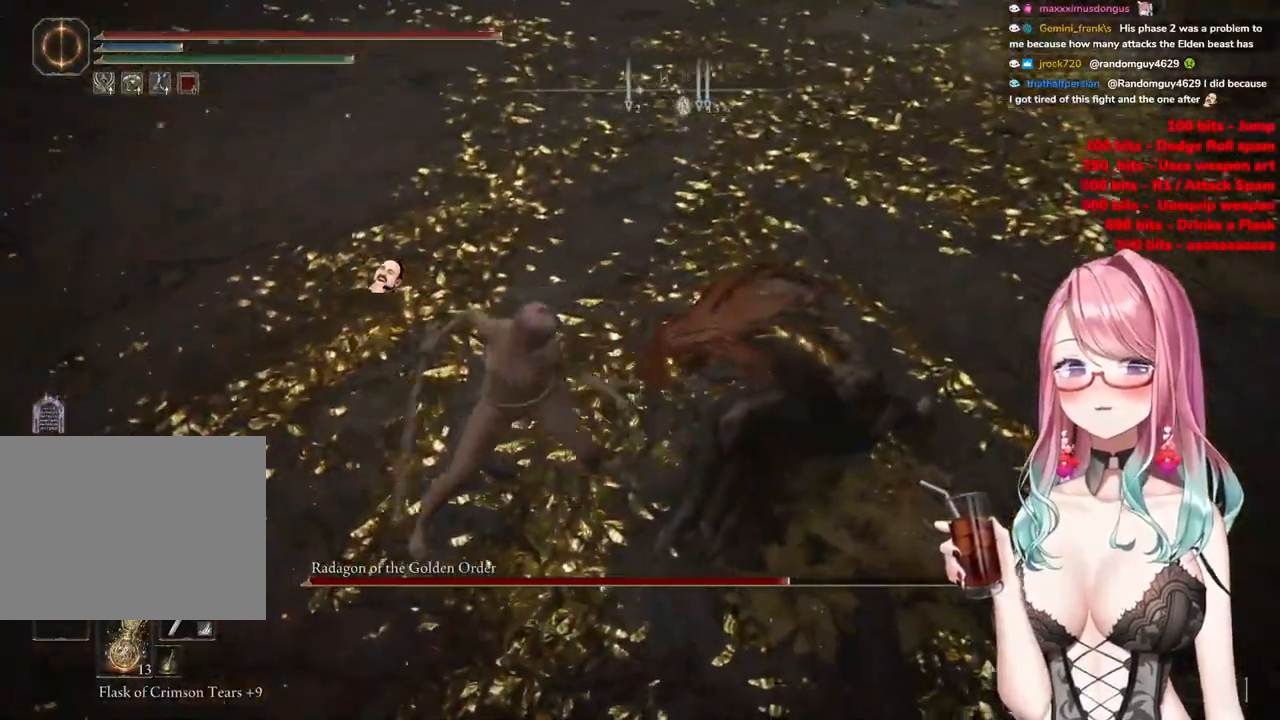
{"buttons": [], "left_stick": "center", "right_stick": "up-right", "events": [[418, "right_stick", "up-right"]]}
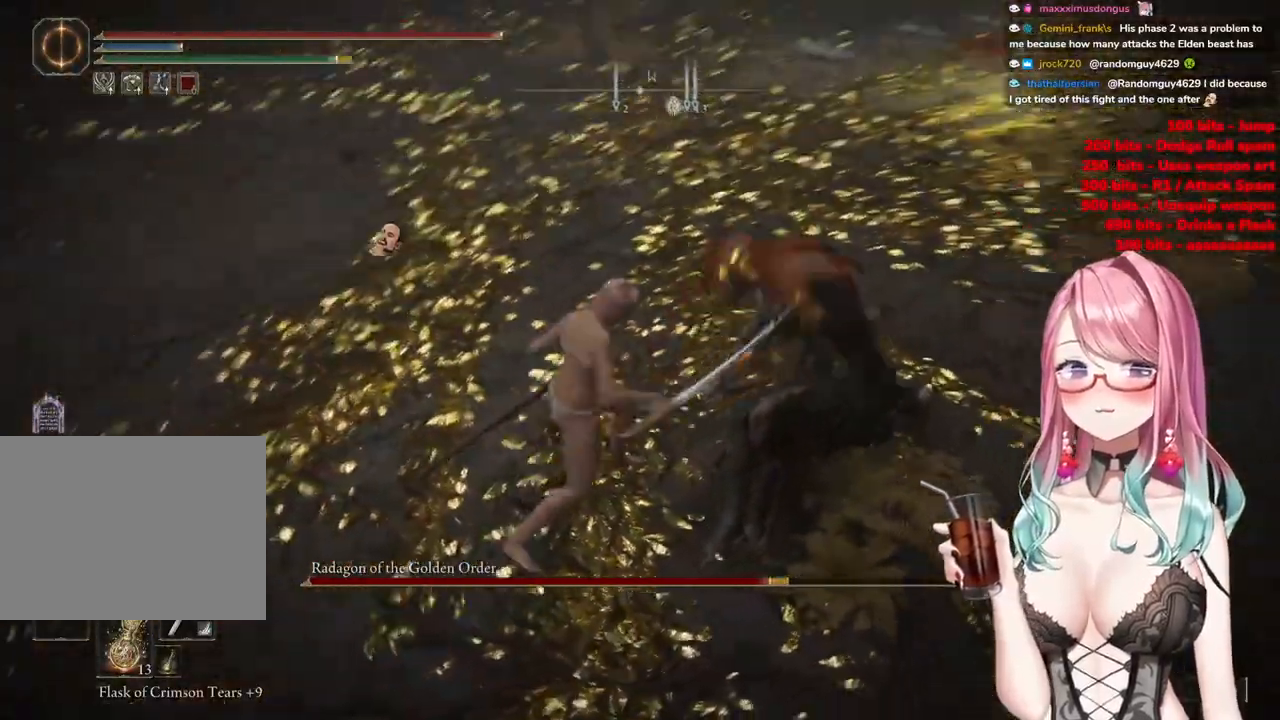
{"buttons": [], "left_stick": "center", "right_stick": "center", "events": [[133, "right_stick", "center"]]}
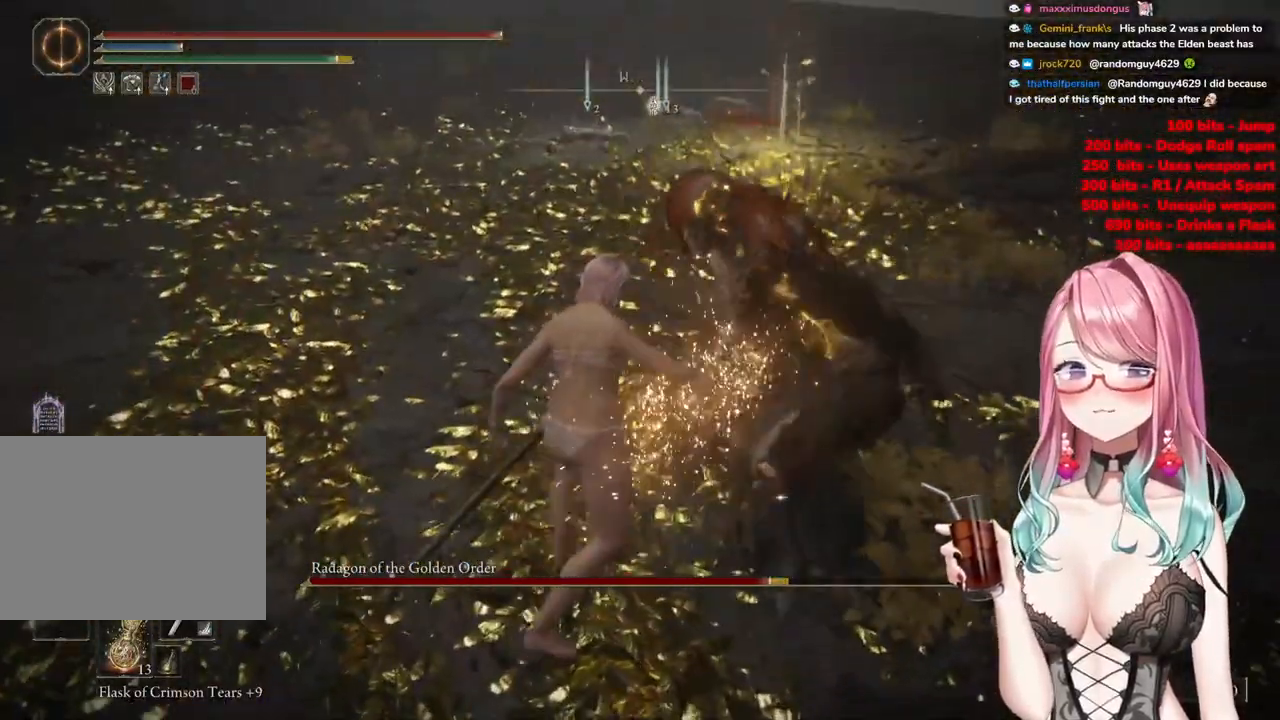
{"buttons": [], "left_stick": "up-right", "right_stick": "center", "events": [[167, "left_stick", "up-right"]]}
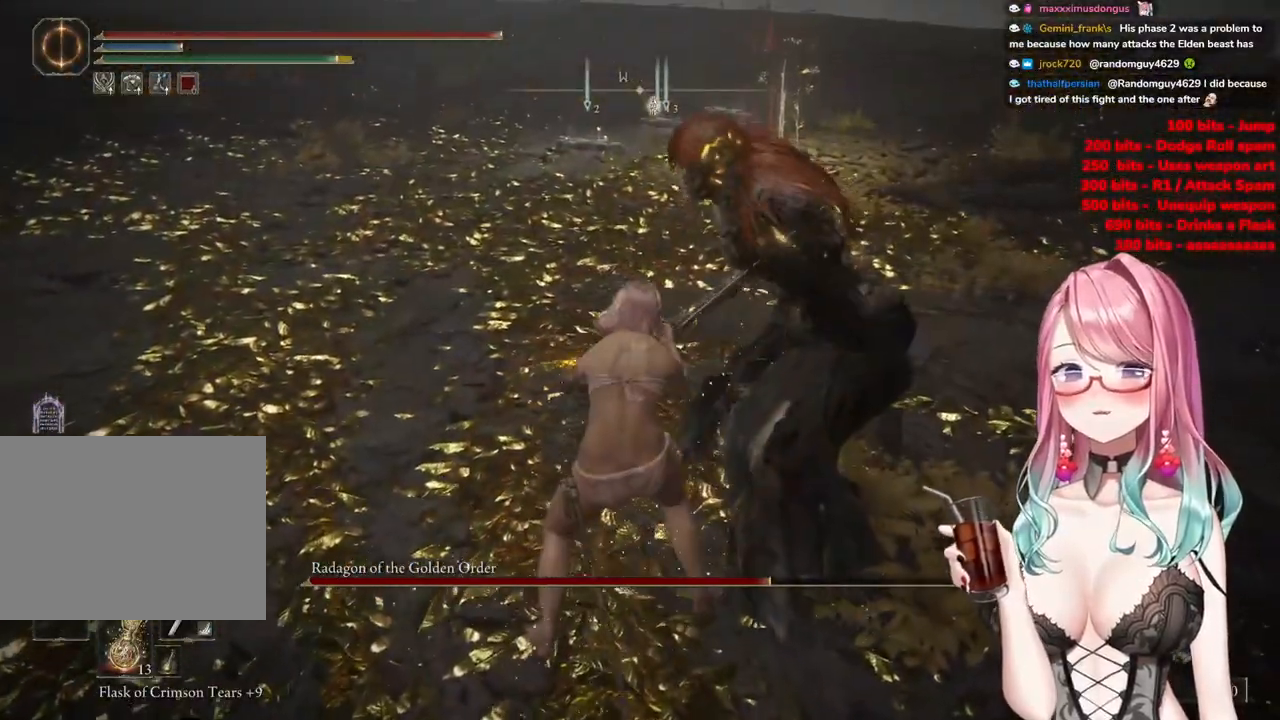
{"buttons": [], "left_stick": "center", "right_stick": "down-right", "events": [[184, "left_stick", "center"], [284, "R3", "down"], [434, "R3", "up"], [450, "right_stick", "down-right"]]}
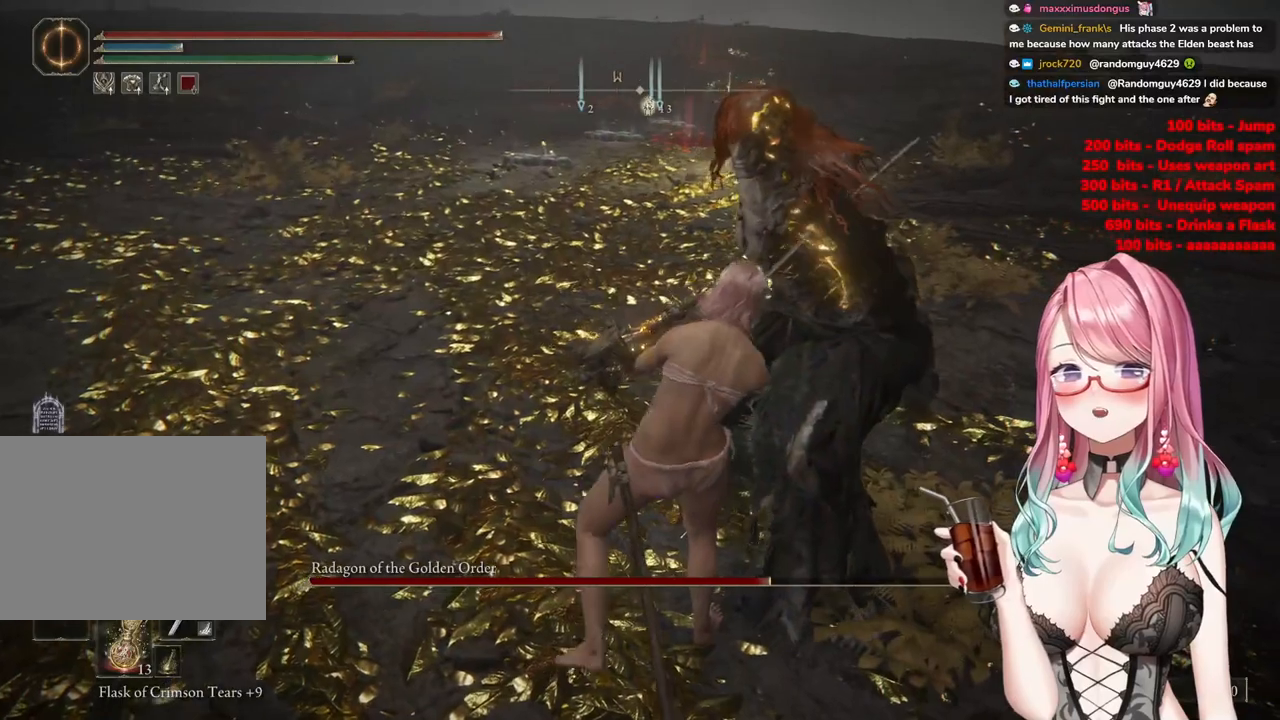
{"buttons": [], "left_stick": "down-left", "right_stick": "center", "events": [[84, "left_stick", "left"], [151, "left_stick", "down-left"], [451, "right_stick", "center"]]}
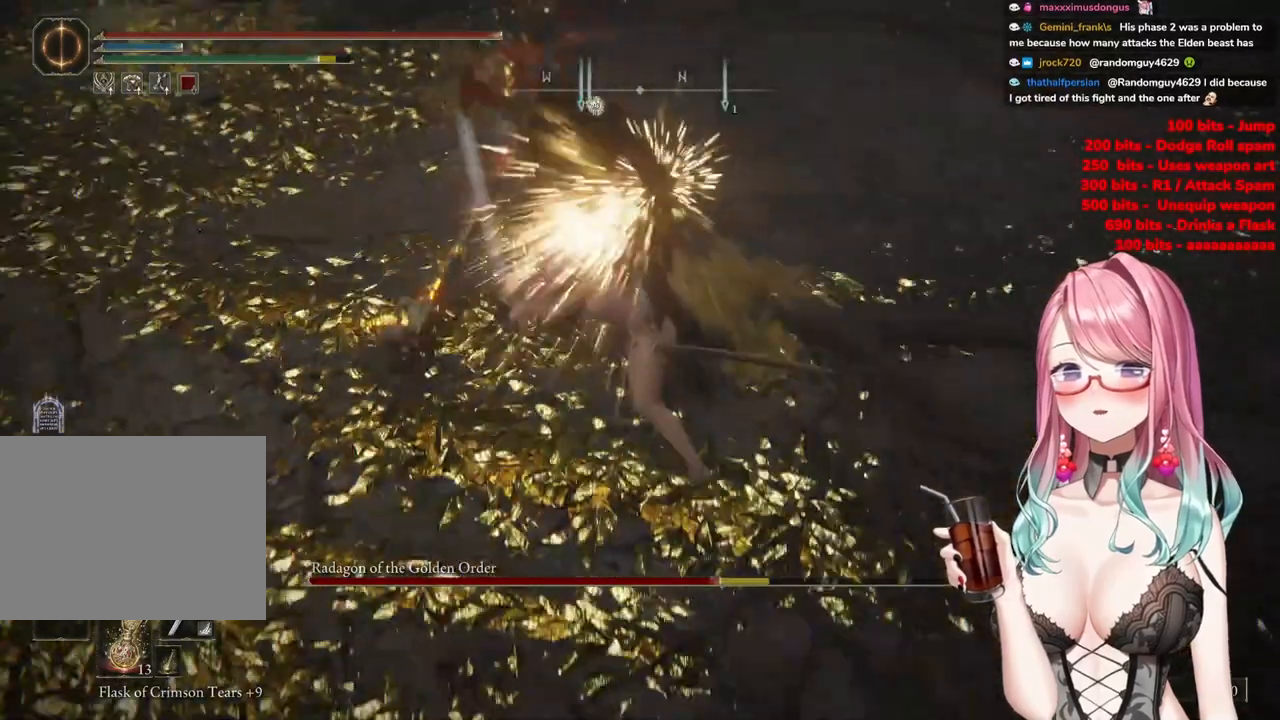
{"buttons": [], "left_stick": "down-left", "right_stick": "center", "events": [[317, "R3", "down"], [467, "R3", "up"]]}
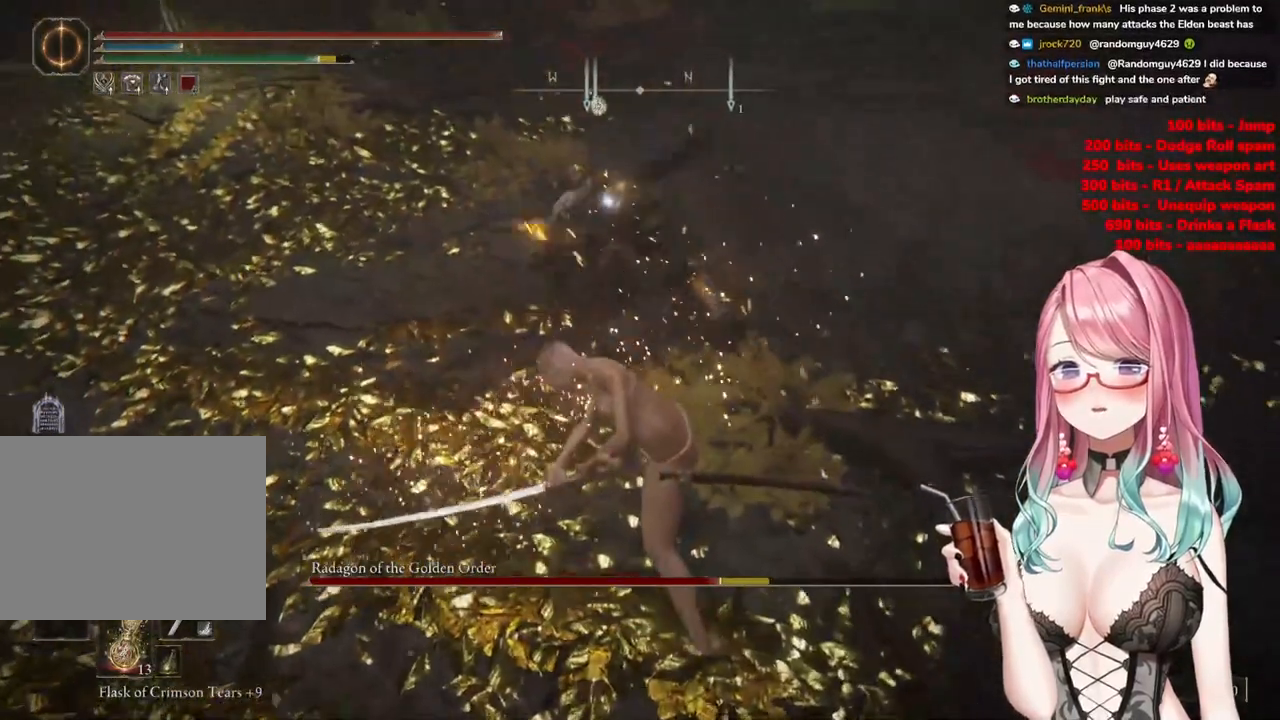
{"buttons": [], "left_stick": "down-left", "right_stick": "center", "events": []}
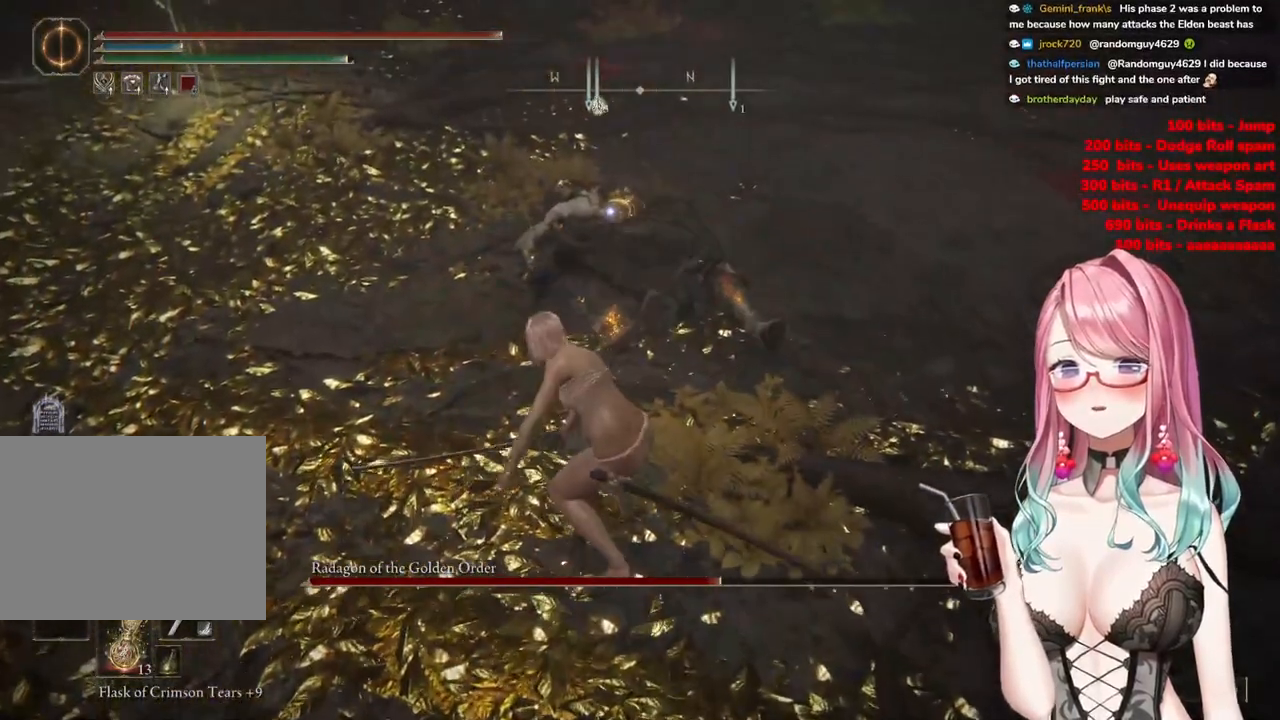
{"buttons": [], "left_stick": "down-left", "right_stick": "center", "events": []}
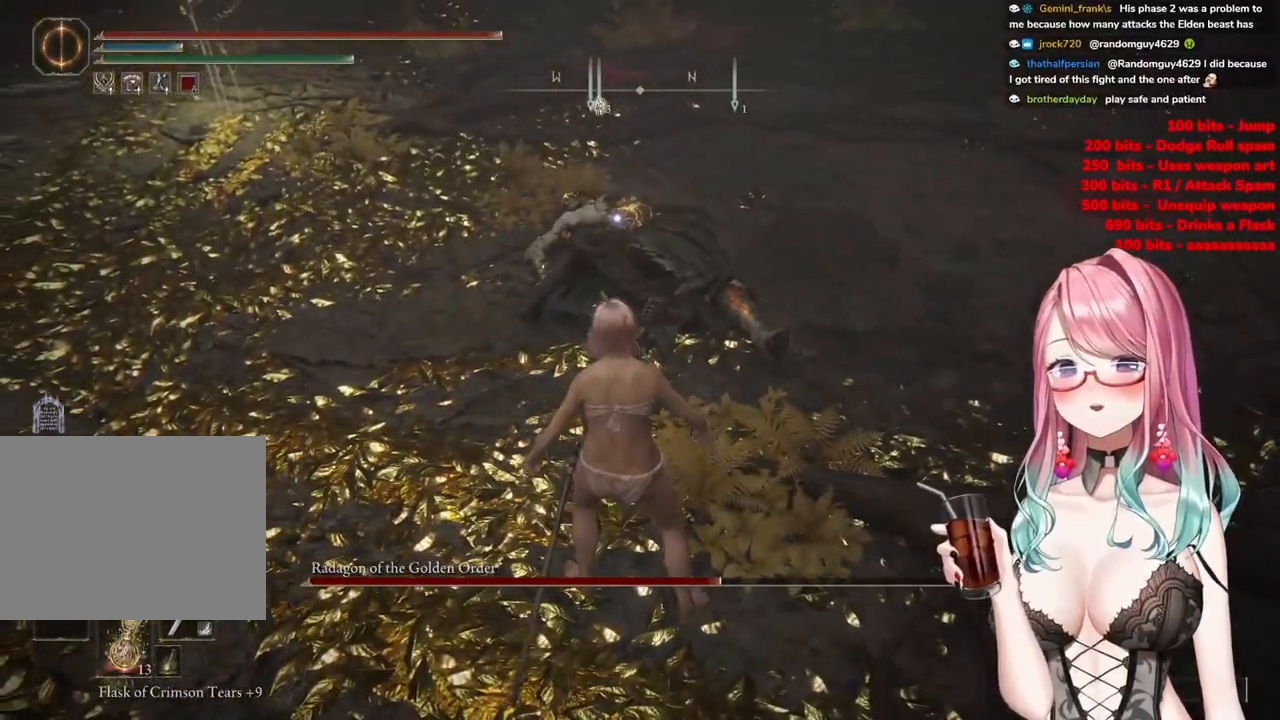
{"buttons": ["CIRCLE"], "left_stick": "down-left", "right_stick": "center", "events": [[217, "CIRCLE", "down"]]}
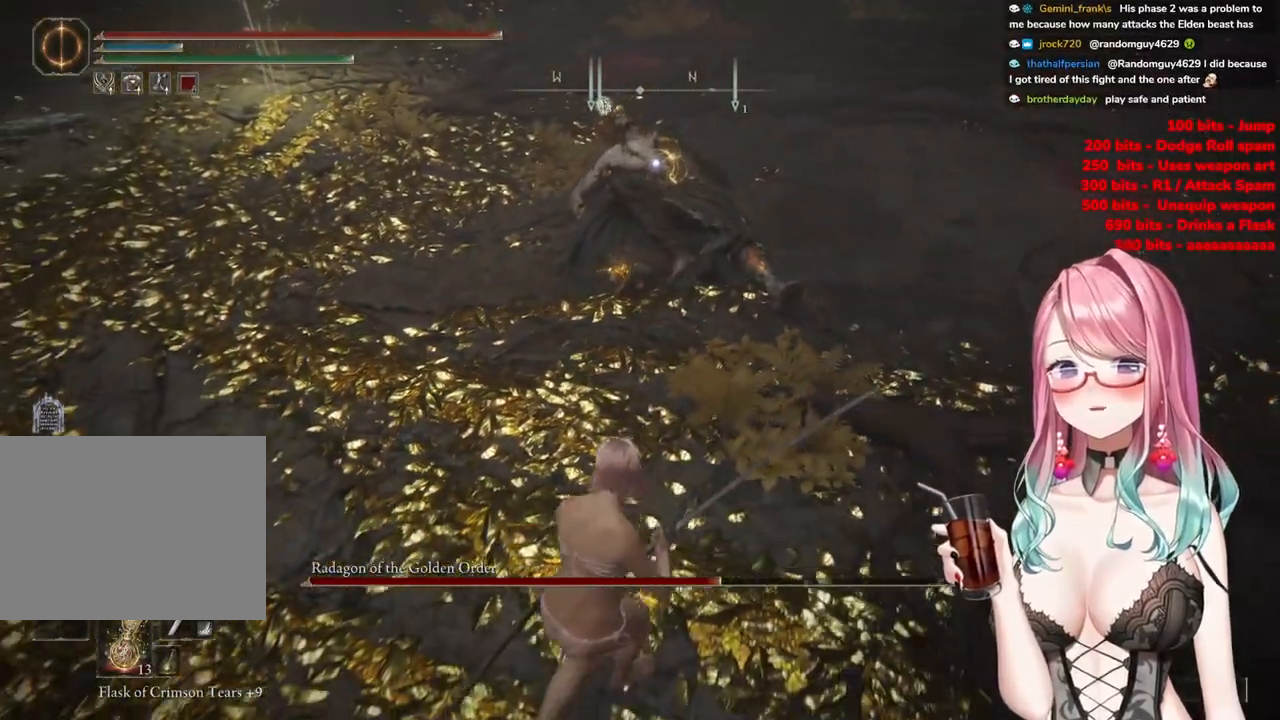
{"buttons": ["CIRCLE"], "left_stick": "down", "right_stick": "center", "events": [[417, "left_stick", "down"]]}
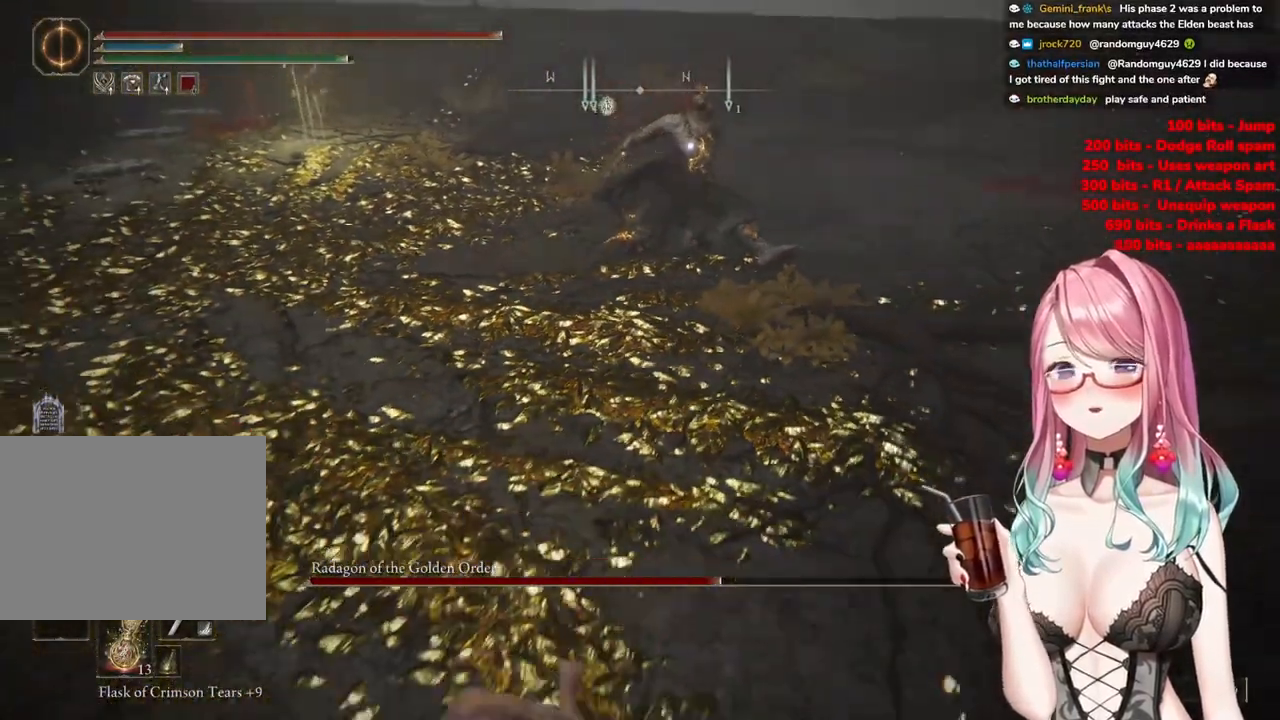
{"buttons": [], "left_stick": "down", "right_stick": "center", "events": [[501, "CIRCLE", "up"]]}
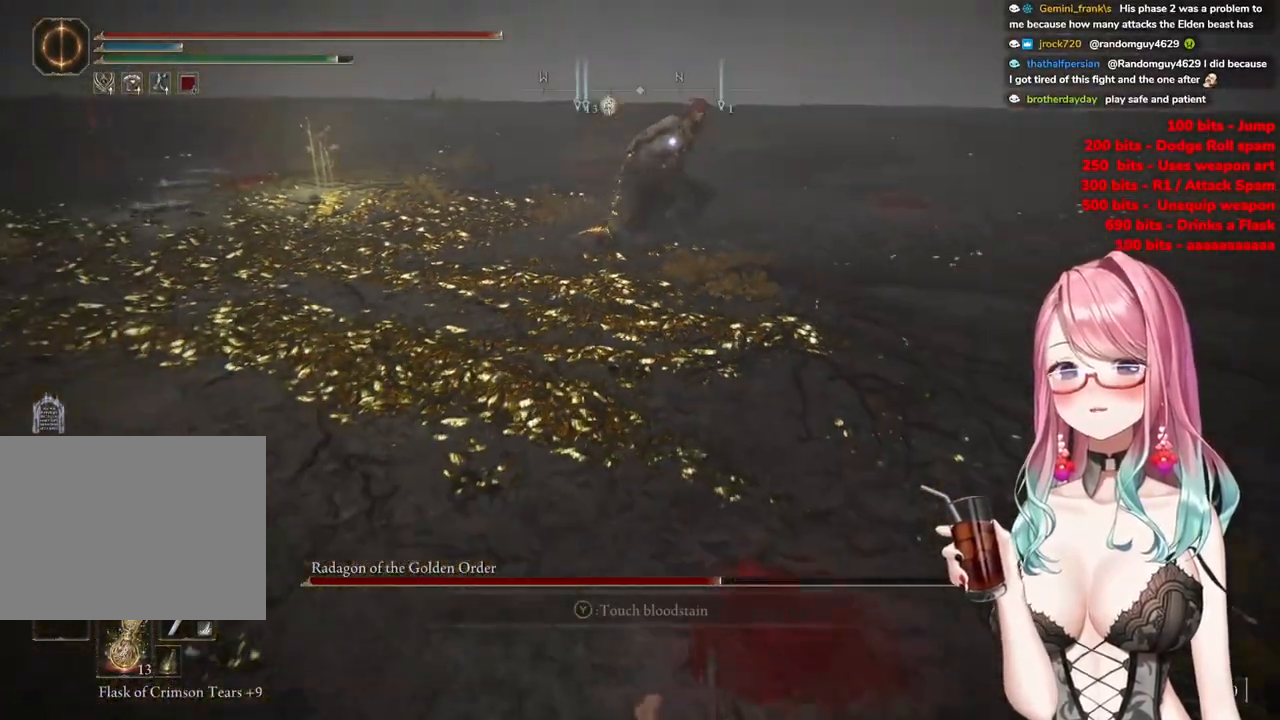
{"buttons": [], "left_stick": "down", "right_stick": "center", "events": []}
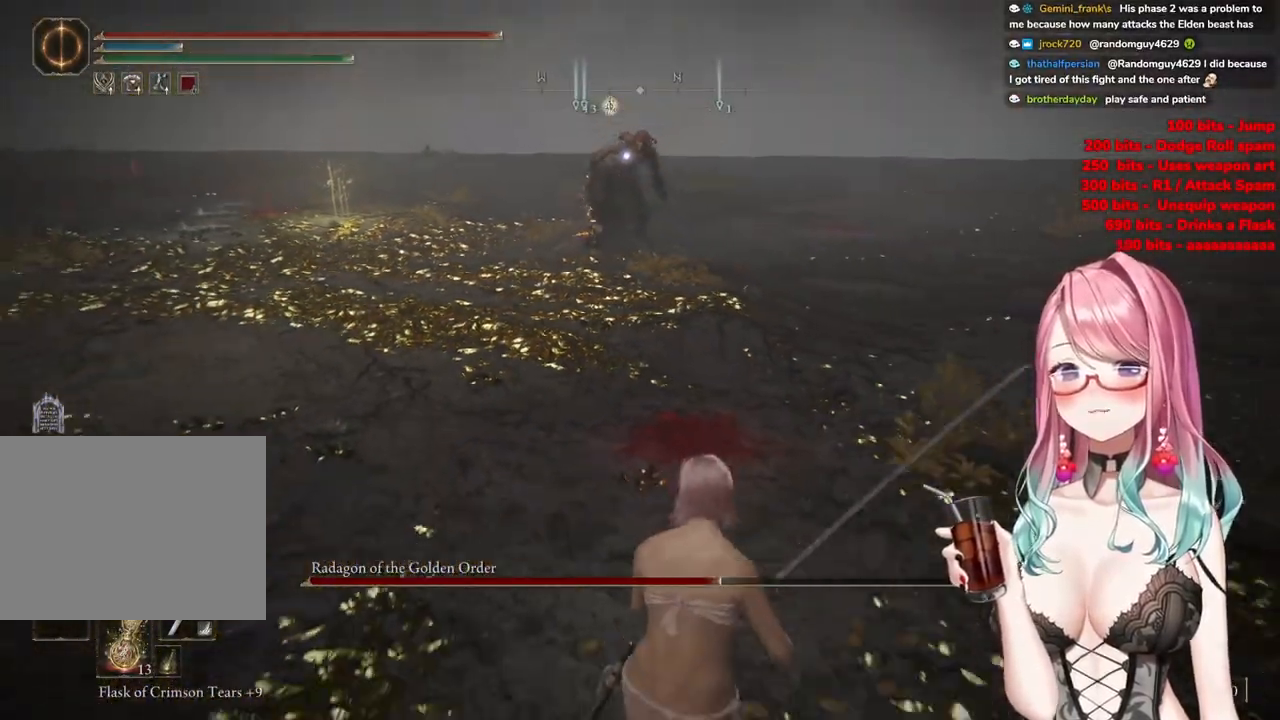
{"buttons": [], "left_stick": "down-right", "right_stick": "center", "events": [[234, "left_stick", "down-right"]]}
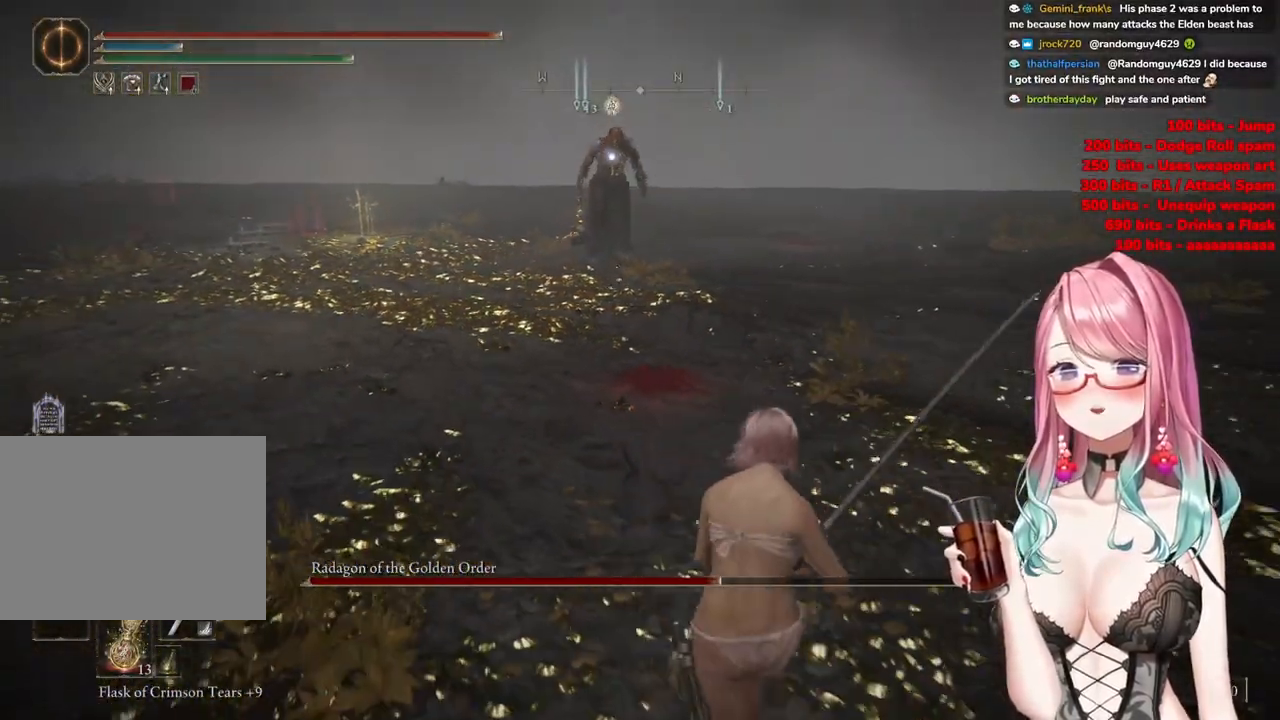
{"buttons": [], "left_stick": "down-right", "right_stick": "center", "events": []}
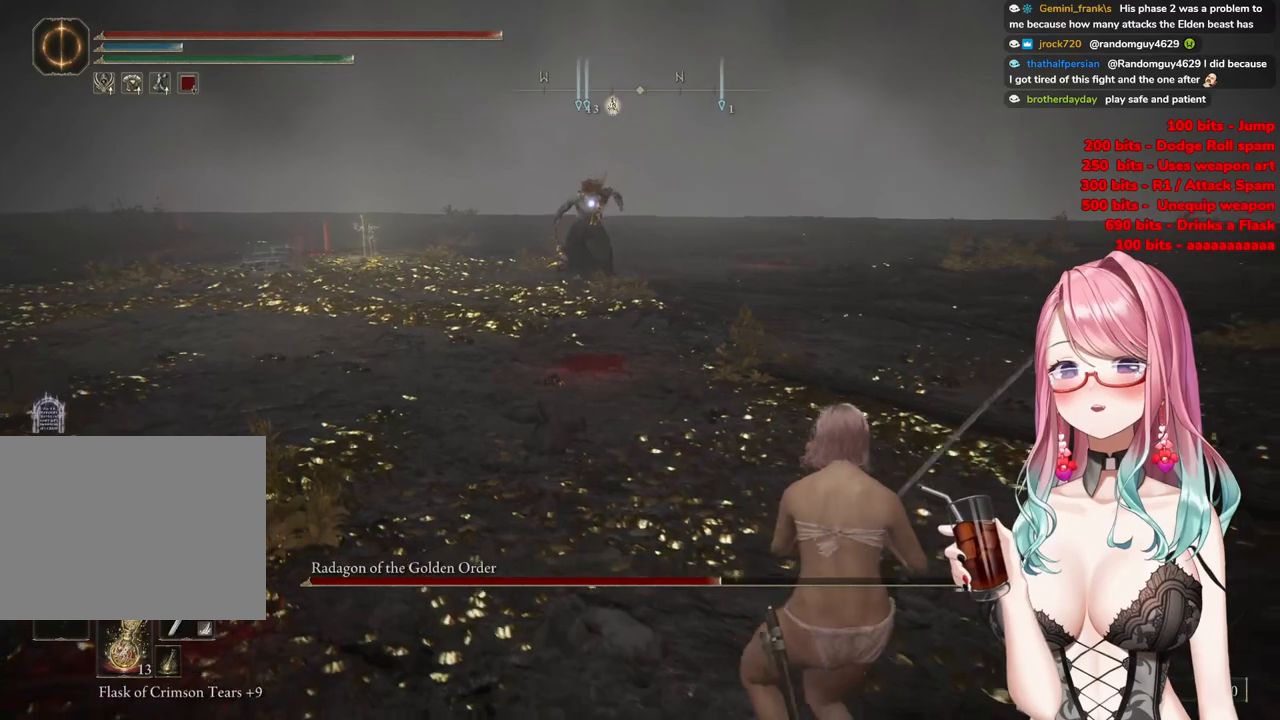
{"buttons": [], "left_stick": "right", "right_stick": "center", "events": [[501, "left_stick", "right"]]}
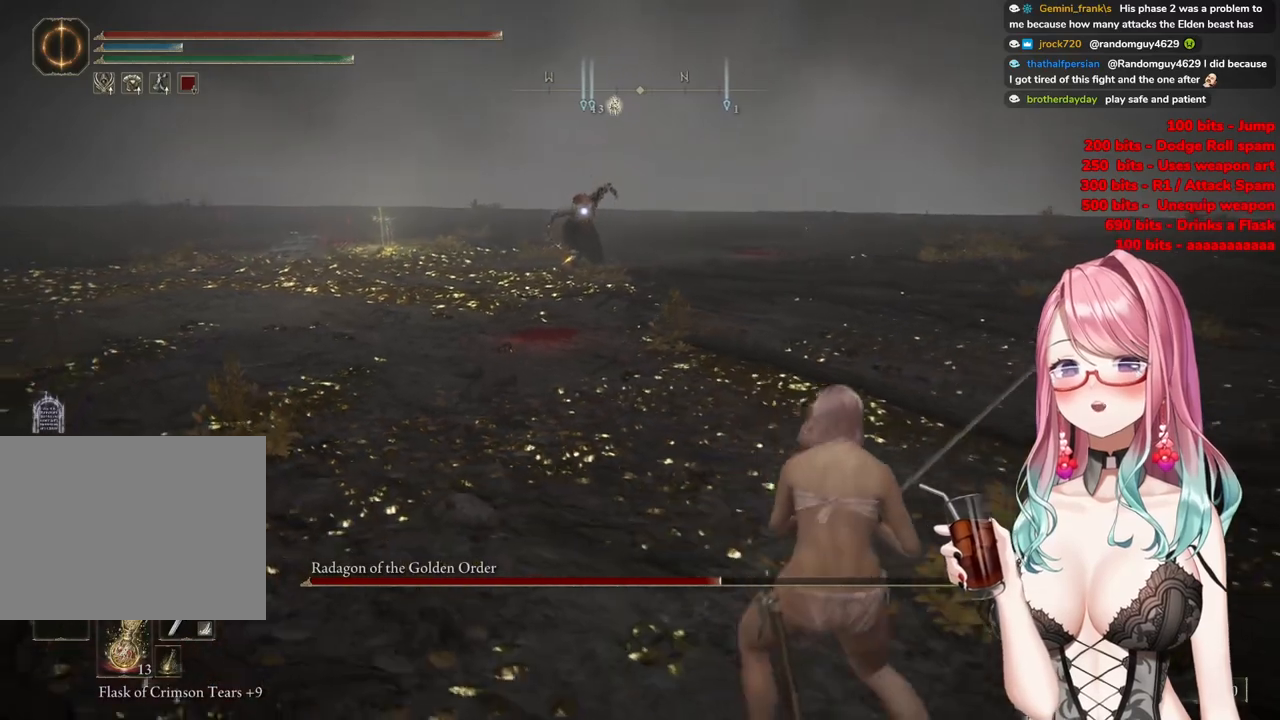
{"buttons": [], "left_stick": "down-right", "right_stick": "center", "events": [[300, "left_stick", "down-right"]]}